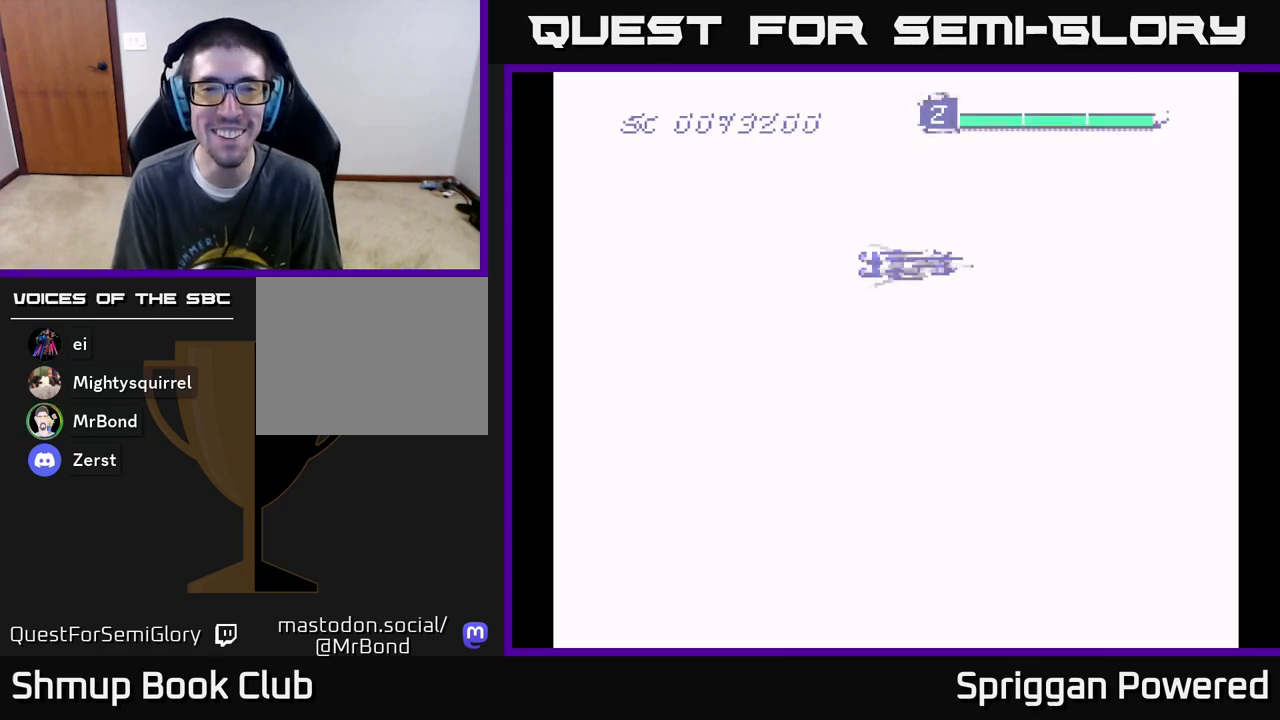
Gameplay with a controller (Xbox layout); each line is a JSON object with the inputs held at the frame after it. "events" lists button and stick changes between this image and that frame as [ms after this image, input, new state], when the widget could be followed in between. Not read: left_stick right_stick.
{"buttons": ["A", "DPAD_DOWN", "DPAD_LEFT"], "events": [[67, "A", "up"], [100, "DPAD_DOWN", "down"], [117, "DPAD_LEFT", "up"], [167, "A", "down"], [350, "A", "up"], [417, "A", "down"], [483, "DPAD_LEFT", "down"]]}
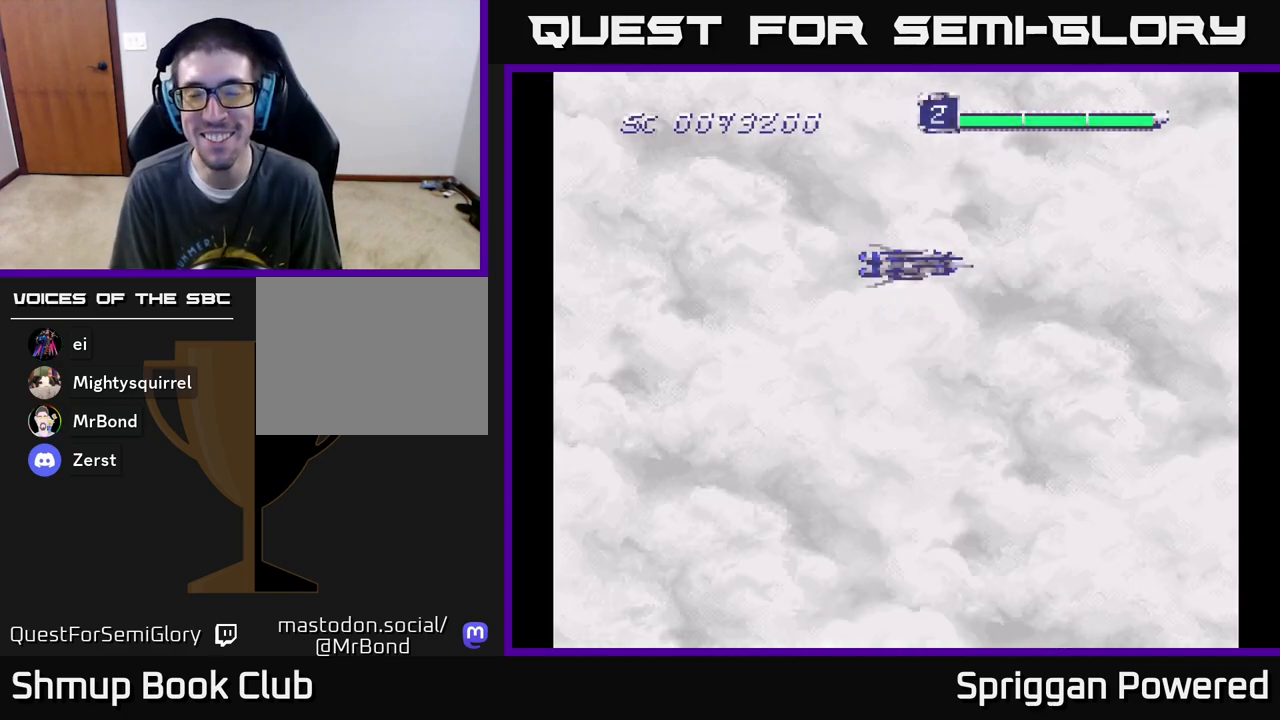
{"buttons": ["A", "DPAD_DOWN", "DPAD_LEFT"], "events": [[33, "DPAD_LEFT", "up"], [83, "A", "up"], [217, "A", "down"], [317, "DPAD_LEFT", "down"], [367, "A", "up"], [500, "A", "down"]]}
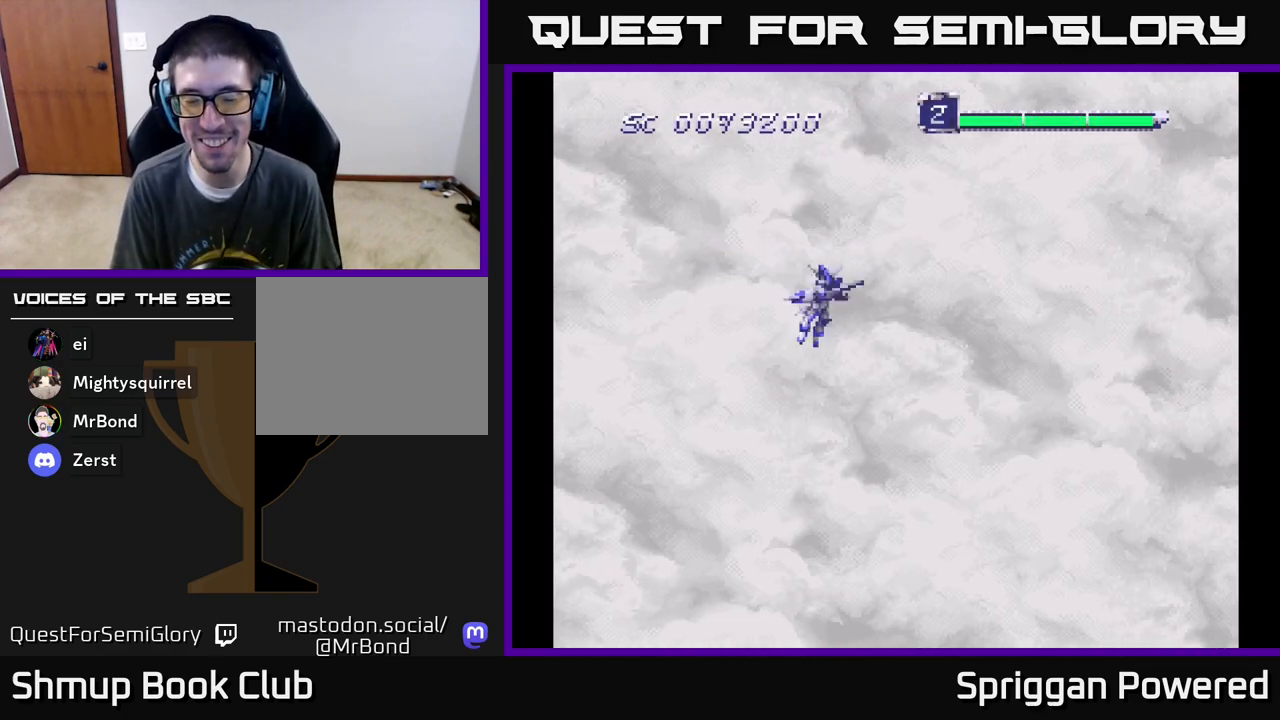
{"buttons": ["A", "DPAD_DOWN", "DPAD_RIGHT"], "events": [[17, "DPAD_LEFT", "up"], [133, "A", "up"], [233, "A", "down"], [367, "A", "up"], [483, "A", "down"], [500, "DPAD_RIGHT", "down"]]}
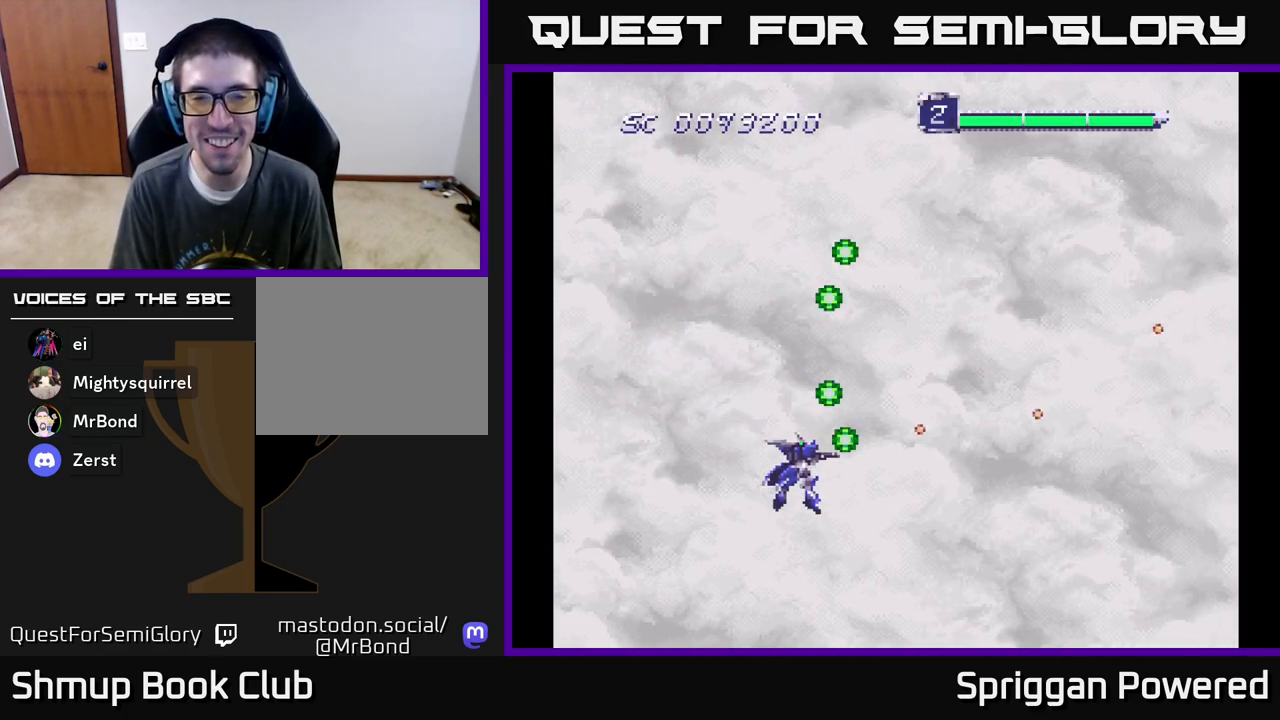
{"buttons": ["A", "DPAD_UP"], "events": [[50, "DPAD_DOWN", "up"], [83, "A", "up"], [100, "DPAD_RIGHT", "up"], [100, "DPAD_UP", "down"], [200, "A", "down"], [317, "A", "up"], [400, "A", "down"]]}
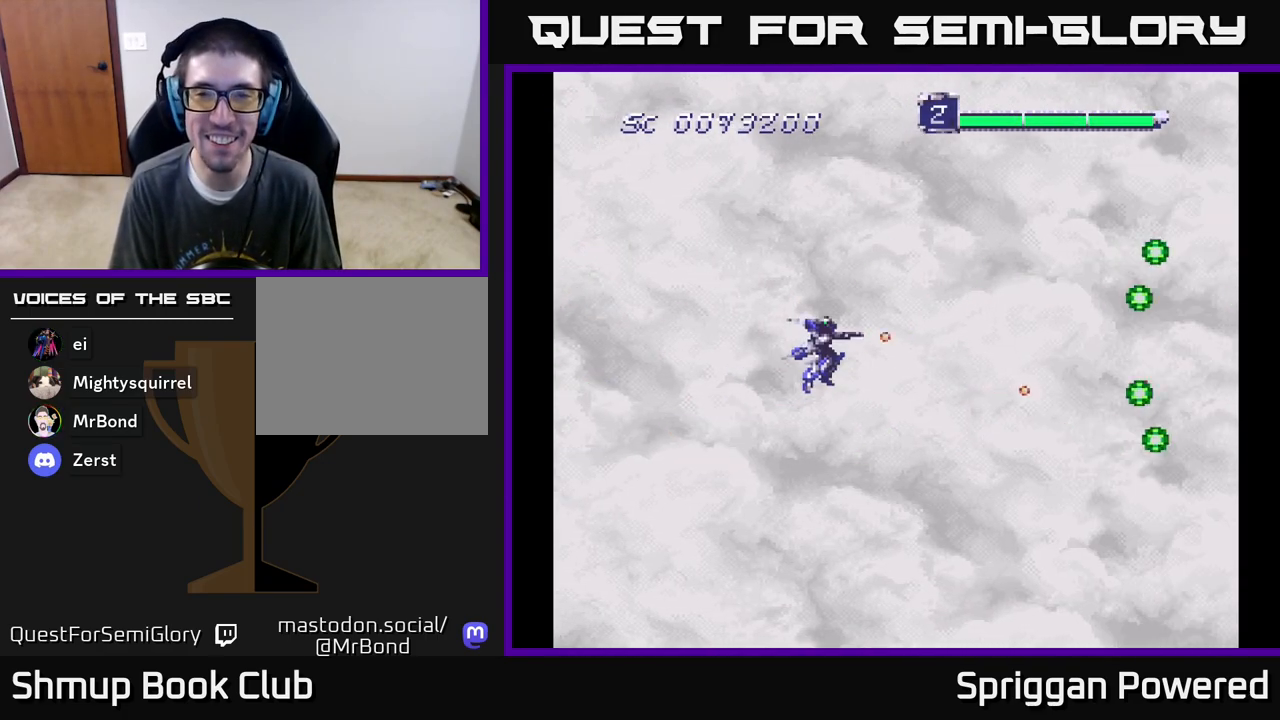
{"buttons": ["DPAD_UP", "DPAD_LEFT"], "events": [[33, "A", "up"], [100, "A", "down"], [217, "A", "up"], [317, "A", "down"], [450, "A", "up"], [467, "DPAD_LEFT", "down"]]}
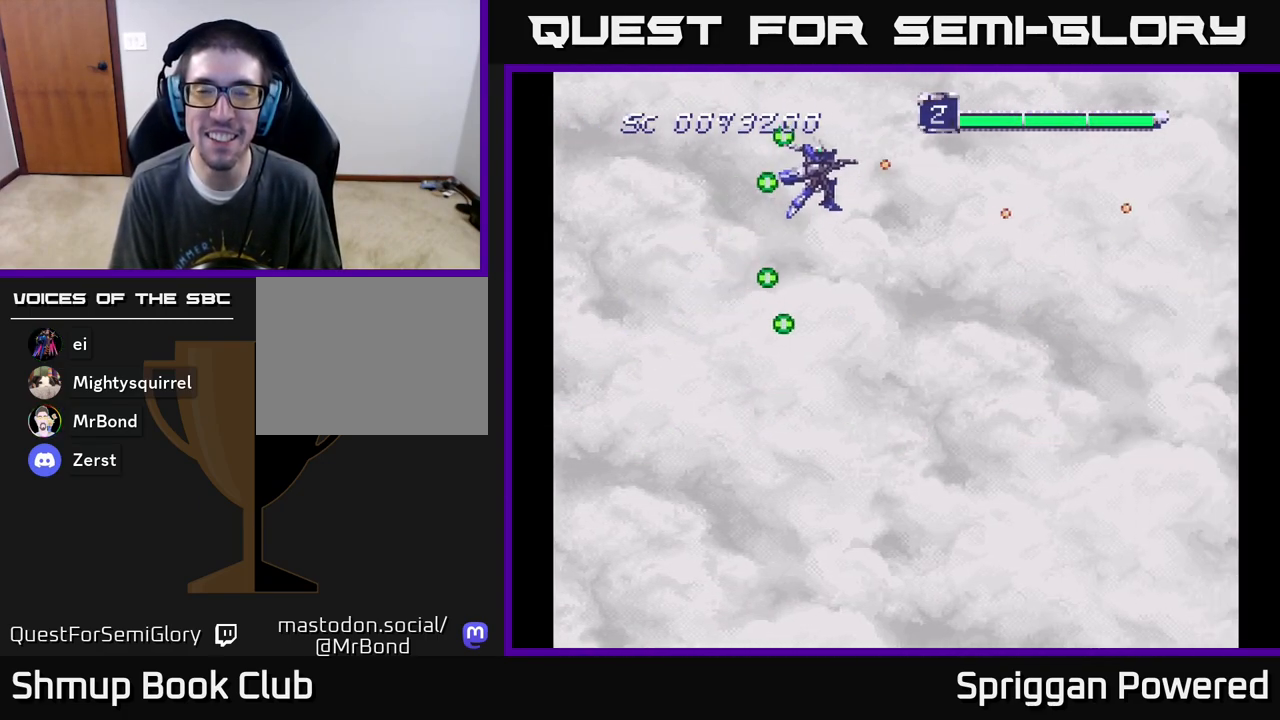
{"buttons": ["A", "DPAD_DOWN"], "events": [[33, "A", "down"], [133, "A", "up"], [150, "DPAD_LEFT", "up"], [167, "DPAD_UP", "up"], [183, "DPAD_DOWN", "down"], [250, "A", "down"], [367, "A", "up"], [467, "A", "down"]]}
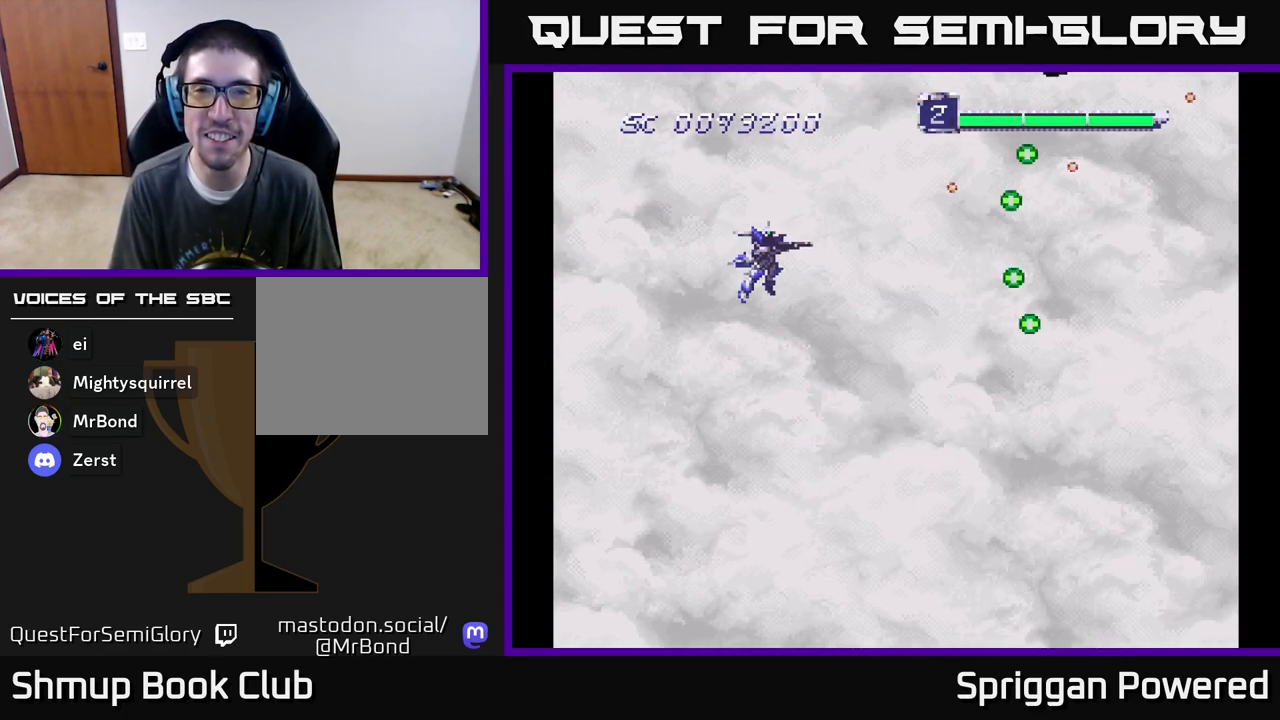
{"buttons": ["DPAD_DOWN"], "events": [[67, "A", "up"], [167, "A", "down"], [267, "A", "up"], [367, "A", "down"], [483, "A", "up"]]}
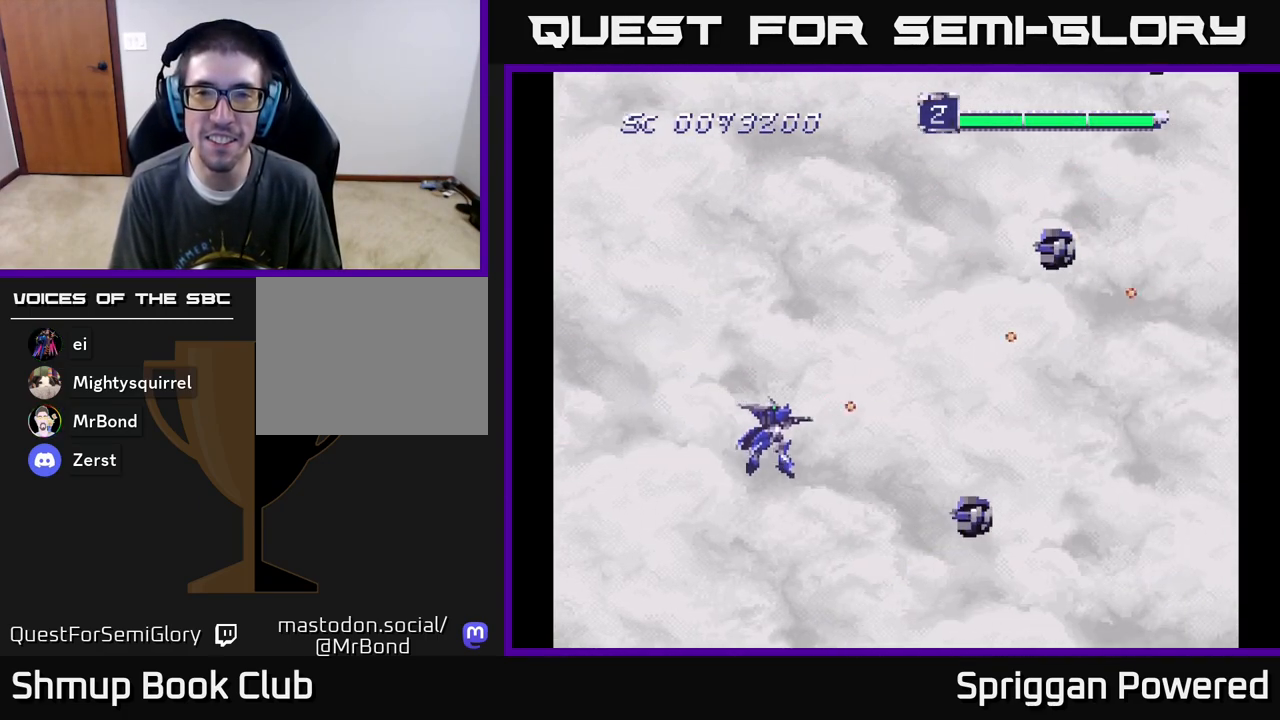
{"buttons": ["A", "DPAD_UP", "DPAD_RIGHT"]}
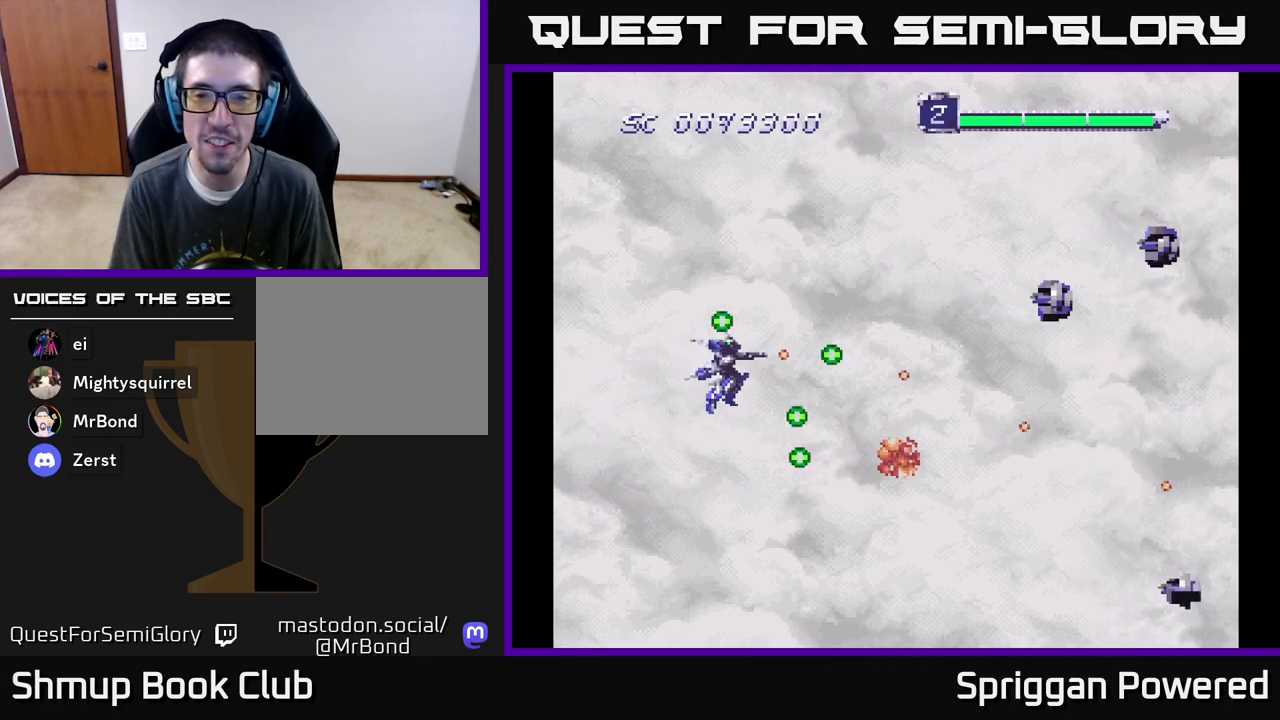
{"buttons": ["DPAD_DOWN"], "events": [[83, "A", "up"], [150, "A", "down"], [267, "A", "up"], [350, "A", "down"], [367, "DPAD_UP", "up"], [383, "DPAD_DOWN", "down"], [400, "DPAD_RIGHT", "up"], [450, "A", "up"]]}
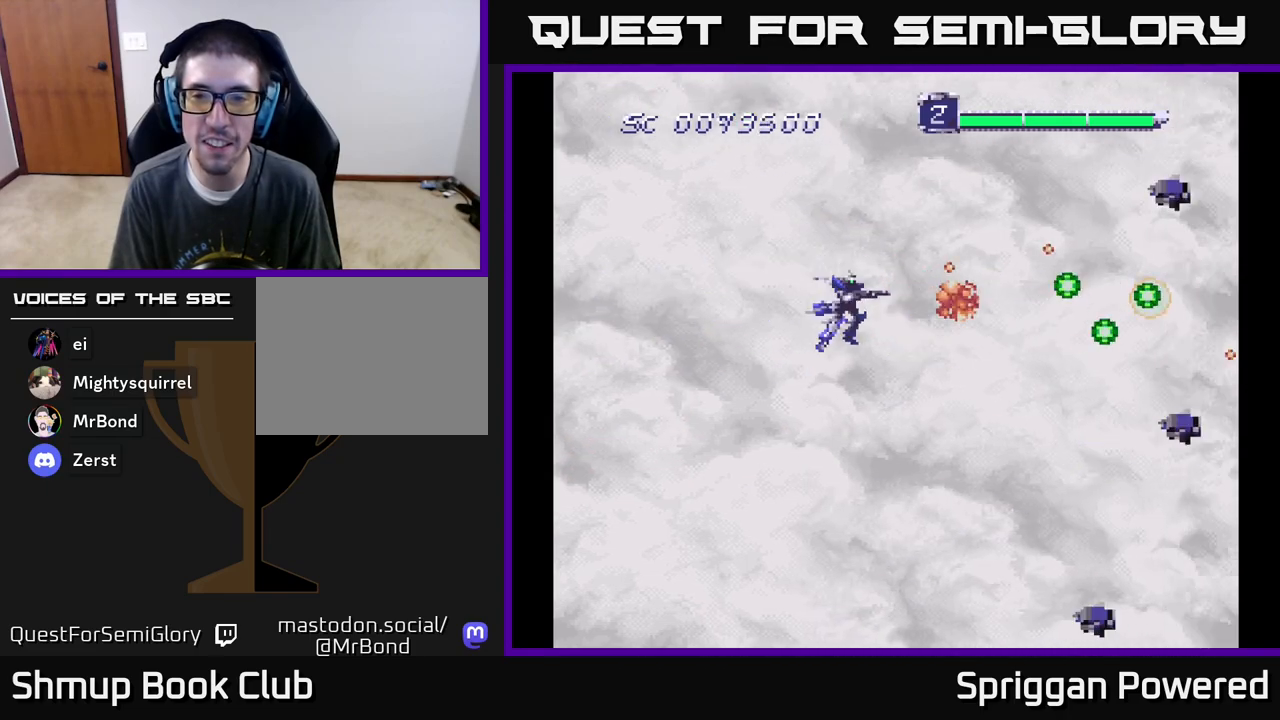
{"buttons": ["A", "DPAD_UP", "DPAD_LEFT"], "events": [[33, "A", "down"], [150, "A", "up"], [250, "A", "down"], [367, "A", "up"], [433, "DPAD_DOWN", "up"], [433, "DPAD_LEFT", "down"], [450, "A", "down"], [500, "DPAD_UP", "down"]]}
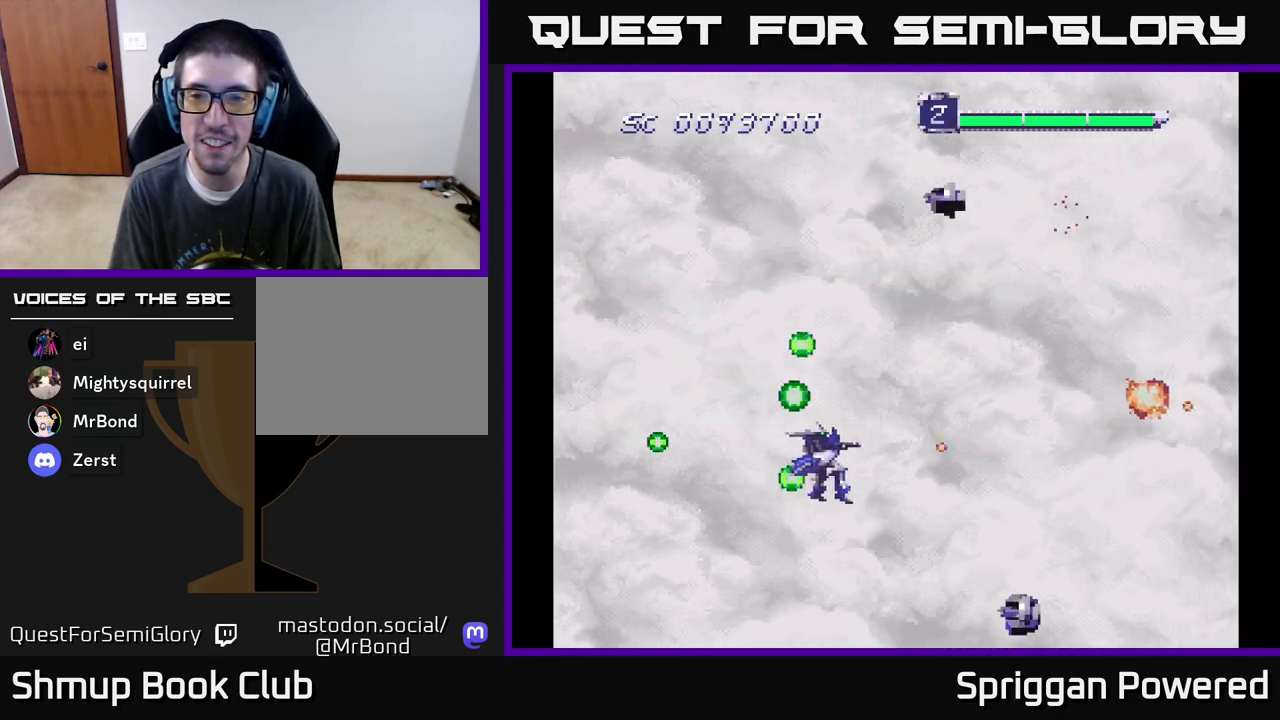
{"buttons": ["DPAD_UP", "DPAD_RIGHT"], "events": [[33, "A", "up"], [83, "DPAD_LEFT", "up"], [117, "A", "down"], [233, "A", "up"], [300, "DPAD_LEFT", "down"], [317, "A", "down"], [433, "A", "up"], [450, "DPAD_LEFT", "up"], [500, "DPAD_RIGHT", "down"]]}
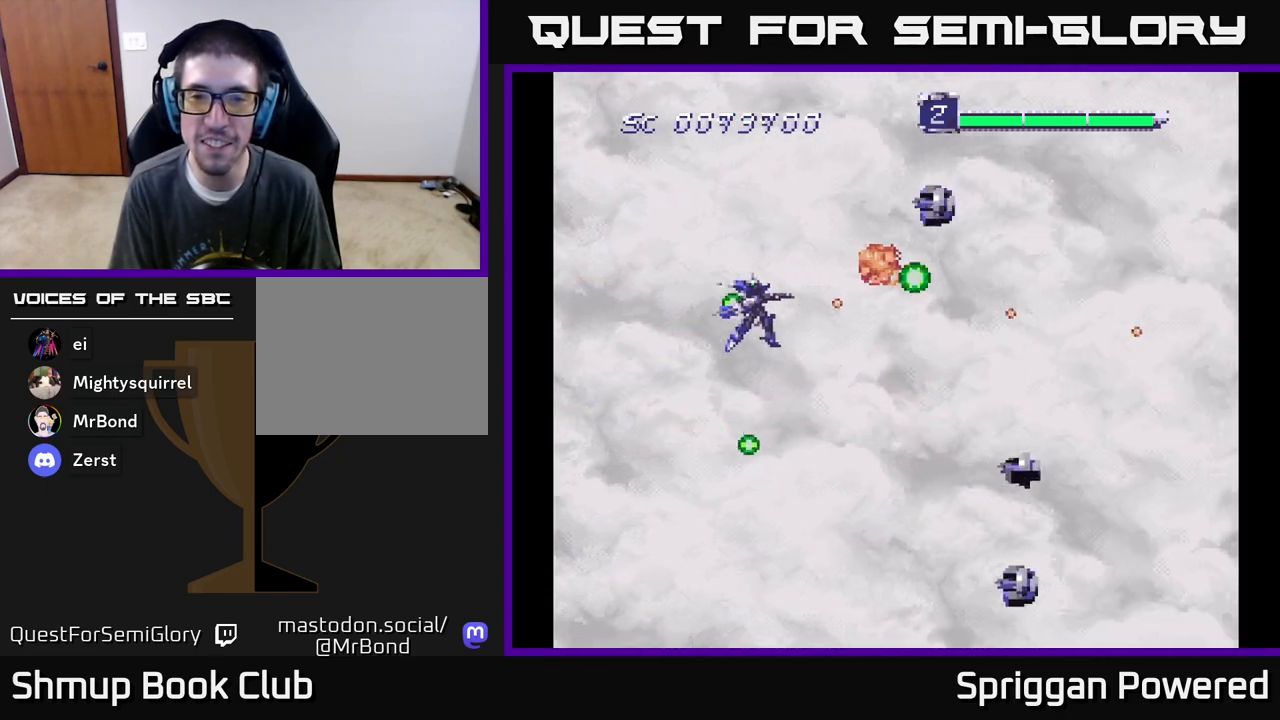
{"buttons": ["A", "DPAD_DOWN"], "events": [[17, "A", "down"], [17, "DPAD_UP", "up"], [50, "DPAD_DOWN", "down"], [67, "DPAD_RIGHT", "up"], [133, "A", "up"], [217, "A", "down"], [350, "A", "up"], [433, "A", "down"]]}
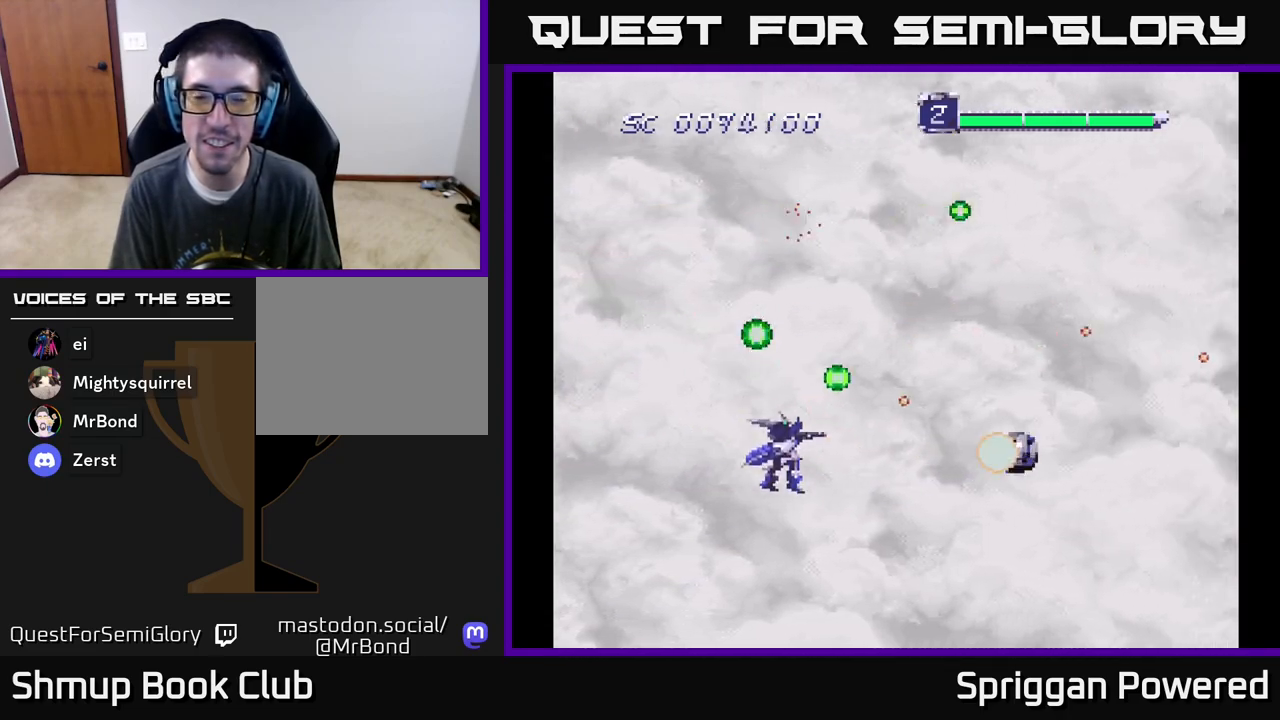
{"buttons": ["DPAD_UP"], "events": [[67, "A", "up"], [67, "DPAD_DOWN", "up"], [67, "DPAD_LEFT", "down"], [133, "DPAD_UP", "down"], [150, "A", "down"], [217, "DPAD_LEFT", "up"], [267, "A", "up"], [350, "A", "down"], [483, "A", "up"]]}
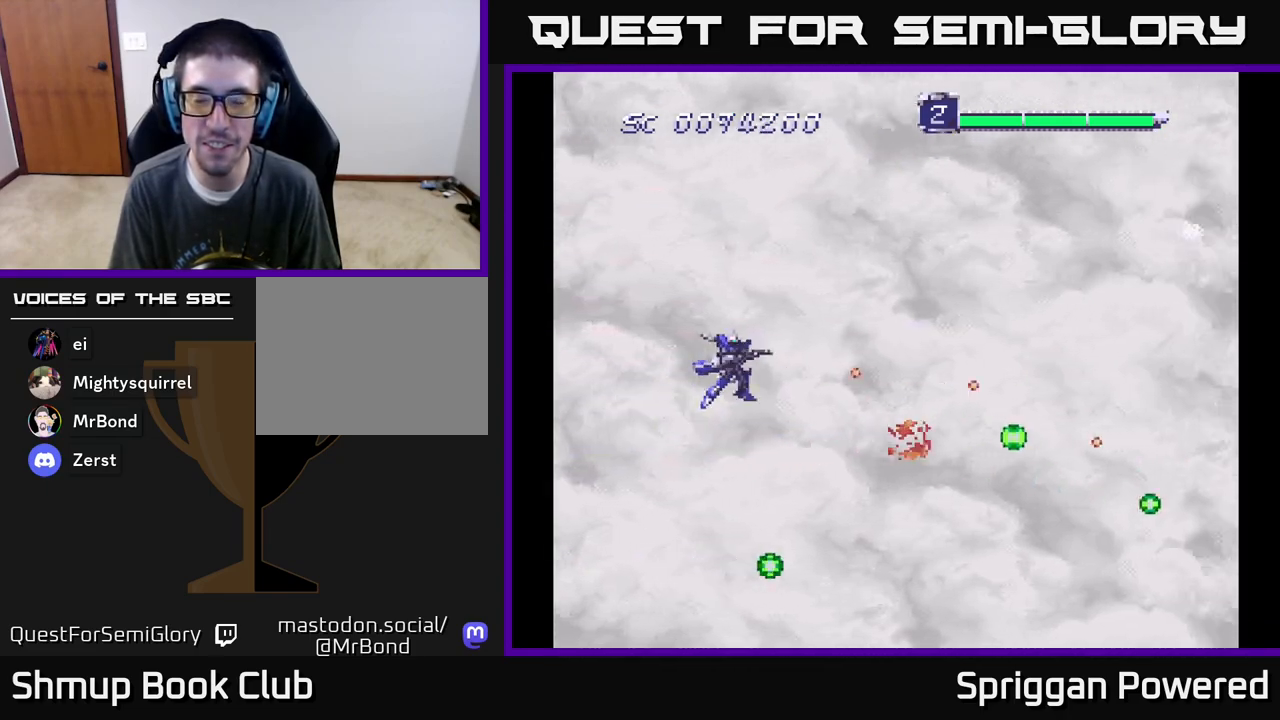
{"buttons": ["DPAD_DOWN", "DPAD_LEFT"], "events": [[17, "DPAD_RIGHT", "down"], [67, "A", "down"], [150, "DPAD_RIGHT", "up"], [200, "A", "up"], [283, "A", "down"], [400, "A", "up"], [433, "DPAD_LEFT", "down"], [467, "DPAD_UP", "up"], [500, "DPAD_DOWN", "down"]]}
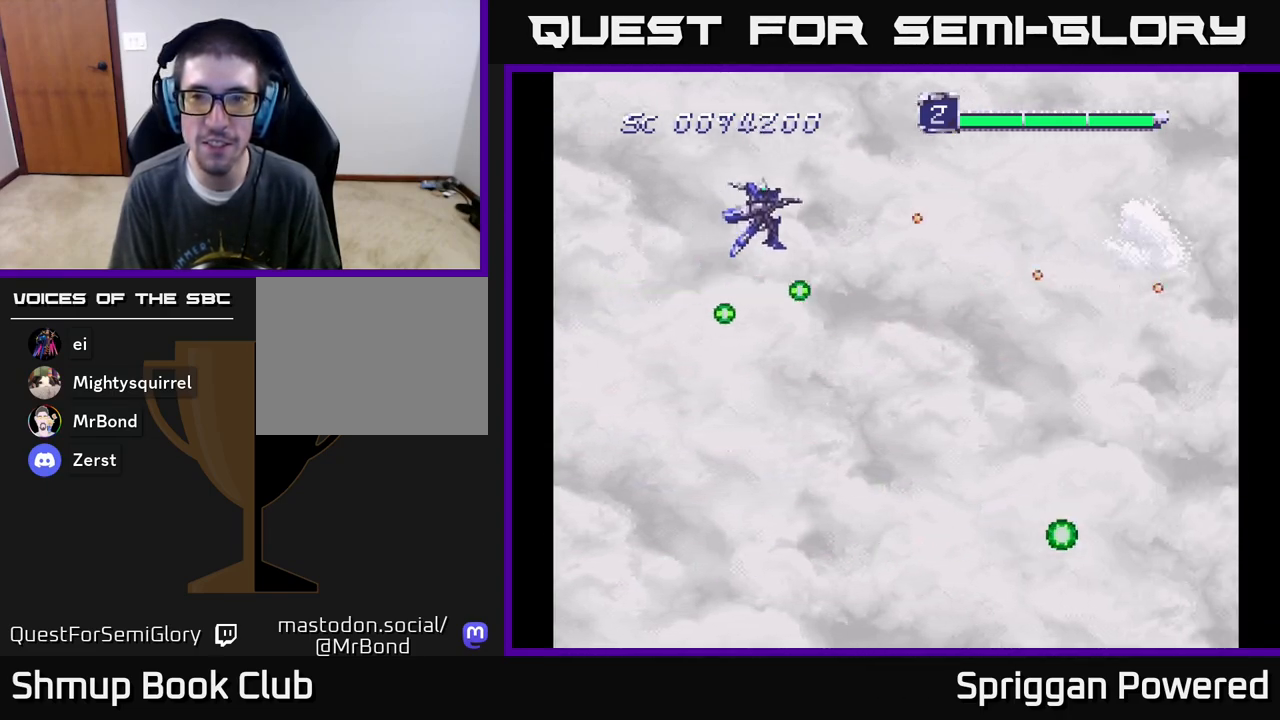
{"buttons": ["DPAD_LEFT"]}
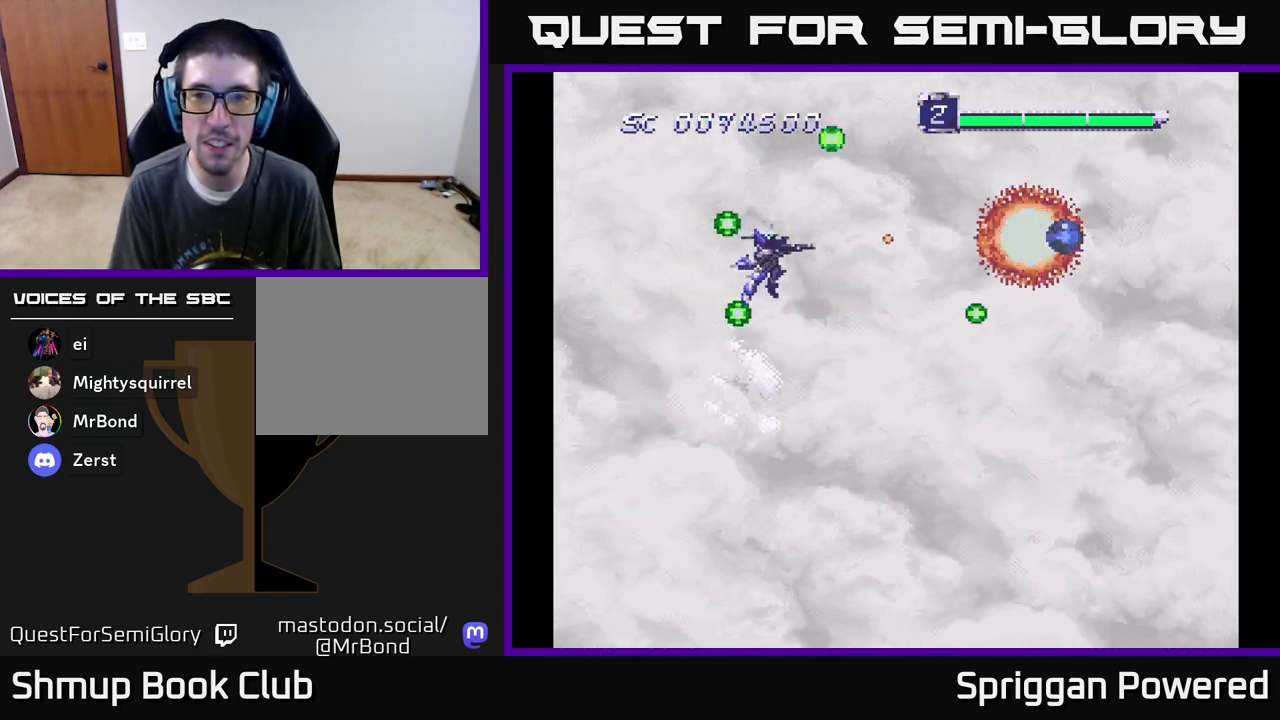
{"buttons": ["A", "DPAD_DOWN", "DPAD_LEFT"], "events": [[67, "A", "down"], [83, "DPAD_DOWN", "down"], [83, "DPAD_LEFT", "up"], [100, "DPAD_RIGHT", "down"], [133, "DPAD_DOWN", "up"], [167, "A", "up"], [167, "DPAD_DOWN", "down"], [250, "A", "down"], [350, "DPAD_RIGHT", "up"], [367, "A", "up"], [450, "A", "down"], [483, "DPAD_LEFT", "down"]]}
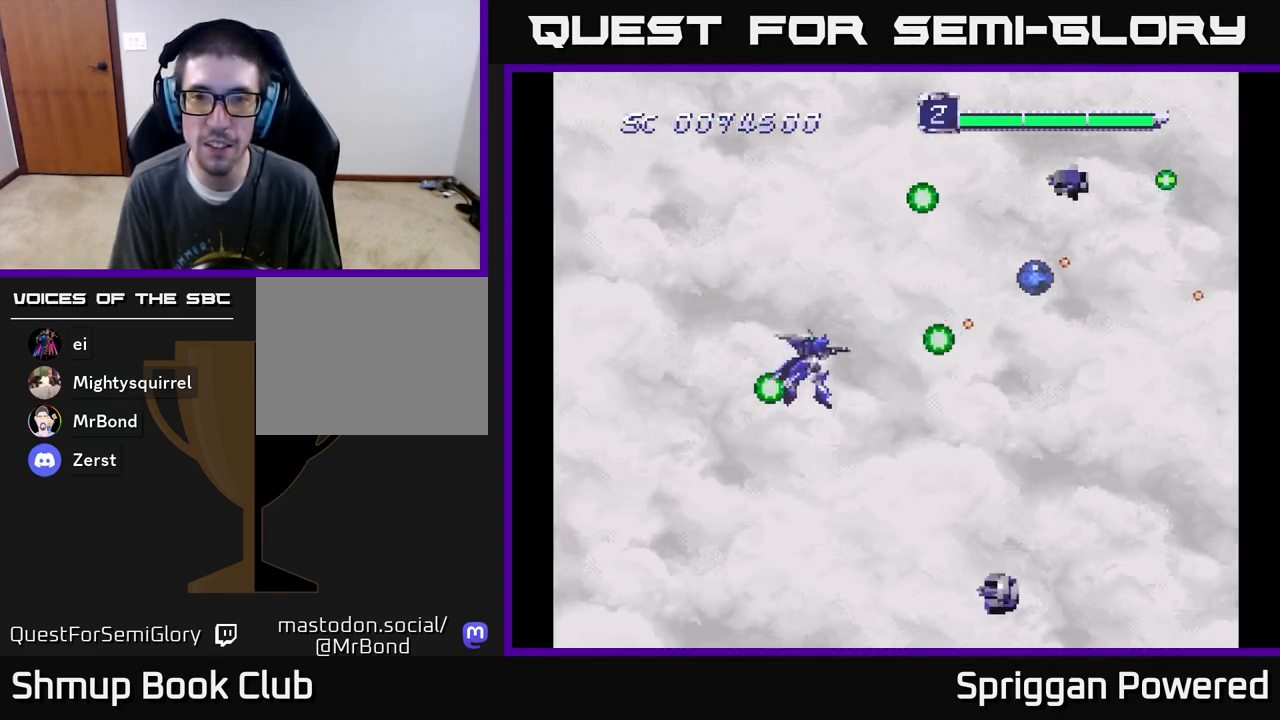
{"buttons": ["DPAD_UP"]}
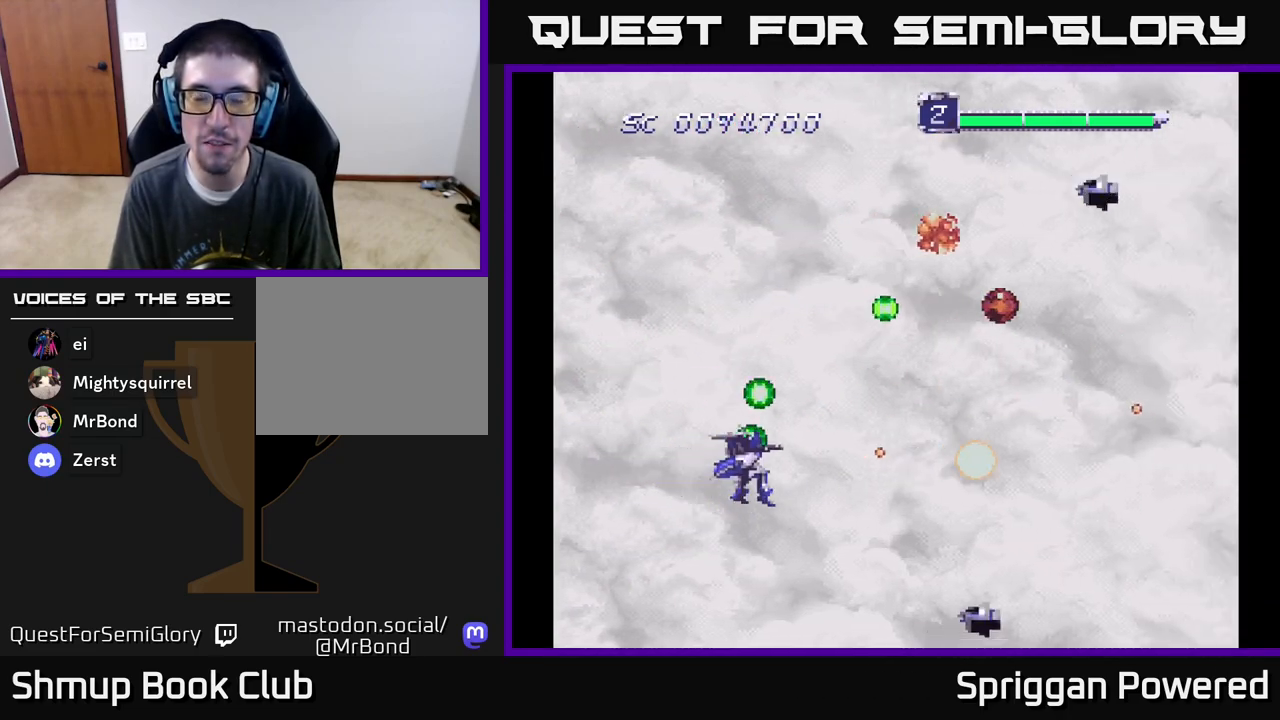
{"buttons": ["DPAD_UP"], "events": [[83, "A", "down"], [200, "A", "up"], [300, "A", "down"], [417, "A", "up"]]}
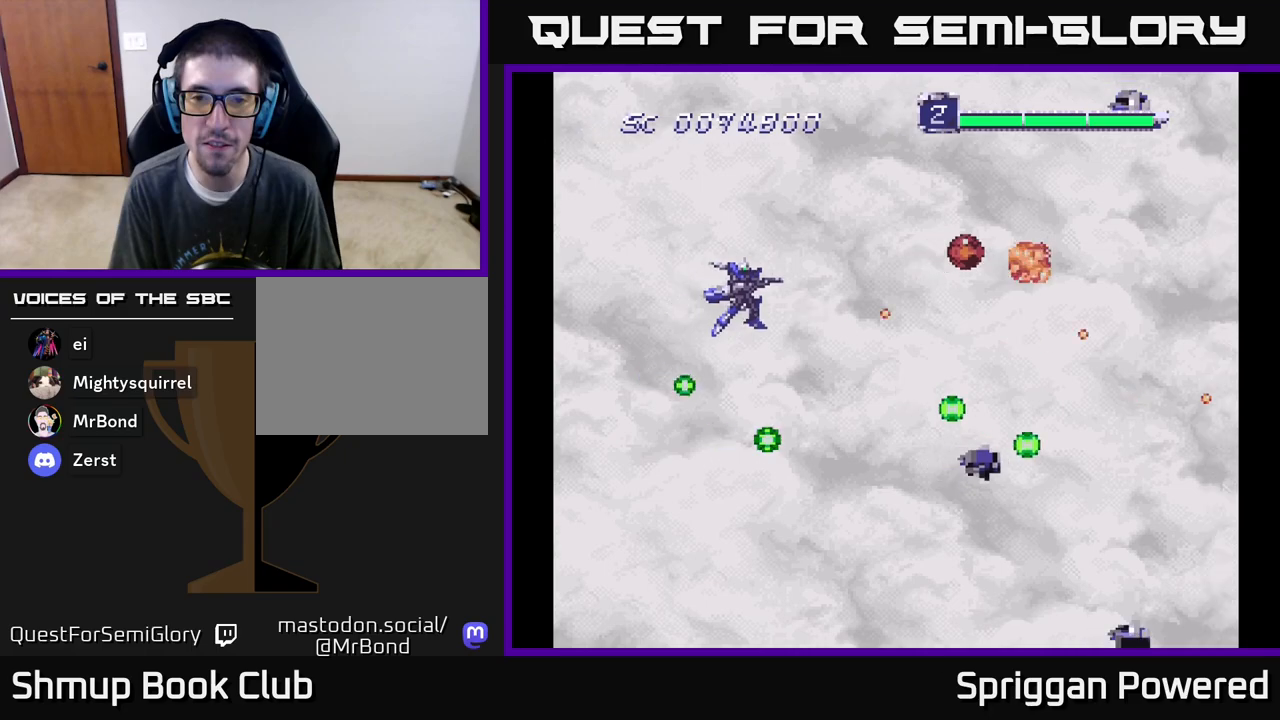
{"buttons": ["A", "DPAD_DOWN"], "events": [[17, "A", "down"], [67, "DPAD_UP", "up"], [83, "DPAD_RIGHT", "down"], [133, "A", "up"], [133, "DPAD_DOWN", "down"], [200, "DPAD_RIGHT", "up"], [217, "A", "down"], [350, "A", "up"], [433, "A", "down"]]}
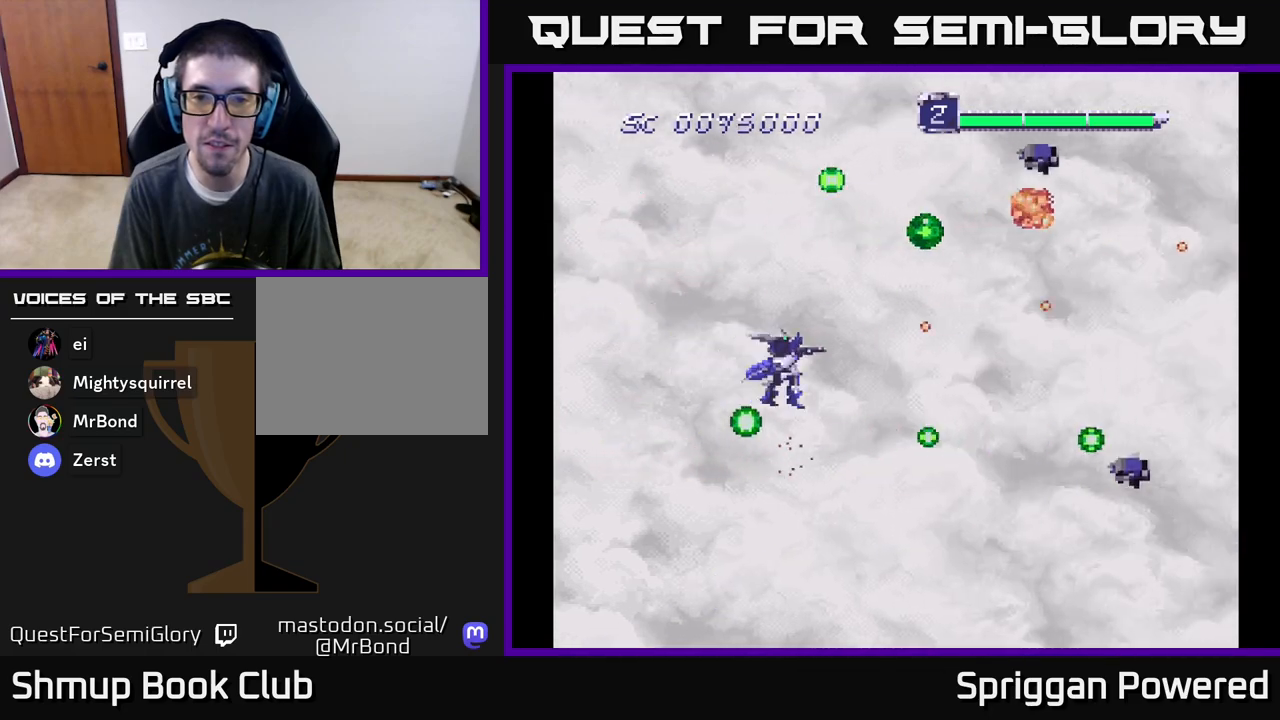
{"buttons": ["DPAD_LEFT"]}
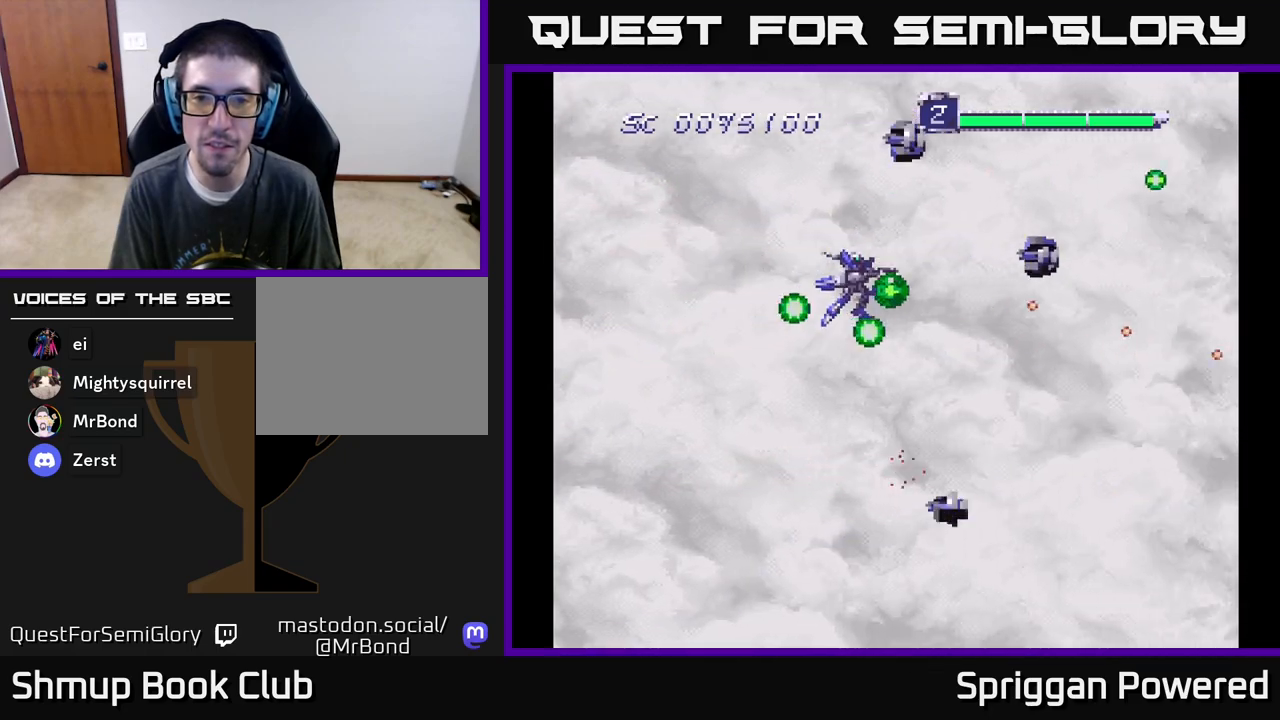
{"buttons": ["A", "DPAD_UP"]}
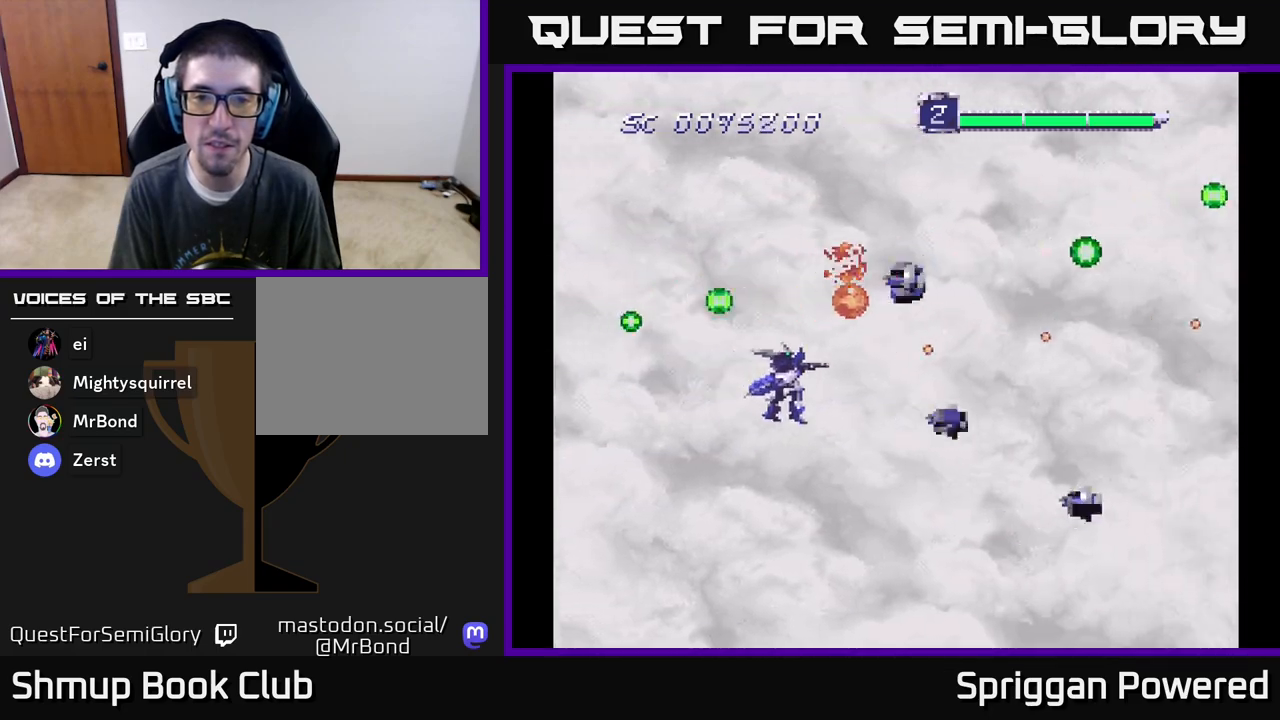
{"buttons": ["A", "DPAD_DOWN", "DPAD_LEFT"], "events": [[100, "A", "up"], [183, "A", "down"], [183, "DPAD_LEFT", "down"], [233, "DPAD_UP", "up"], [317, "A", "up"], [367, "A", "down"], [483, "DPAD_DOWN", "down"]]}
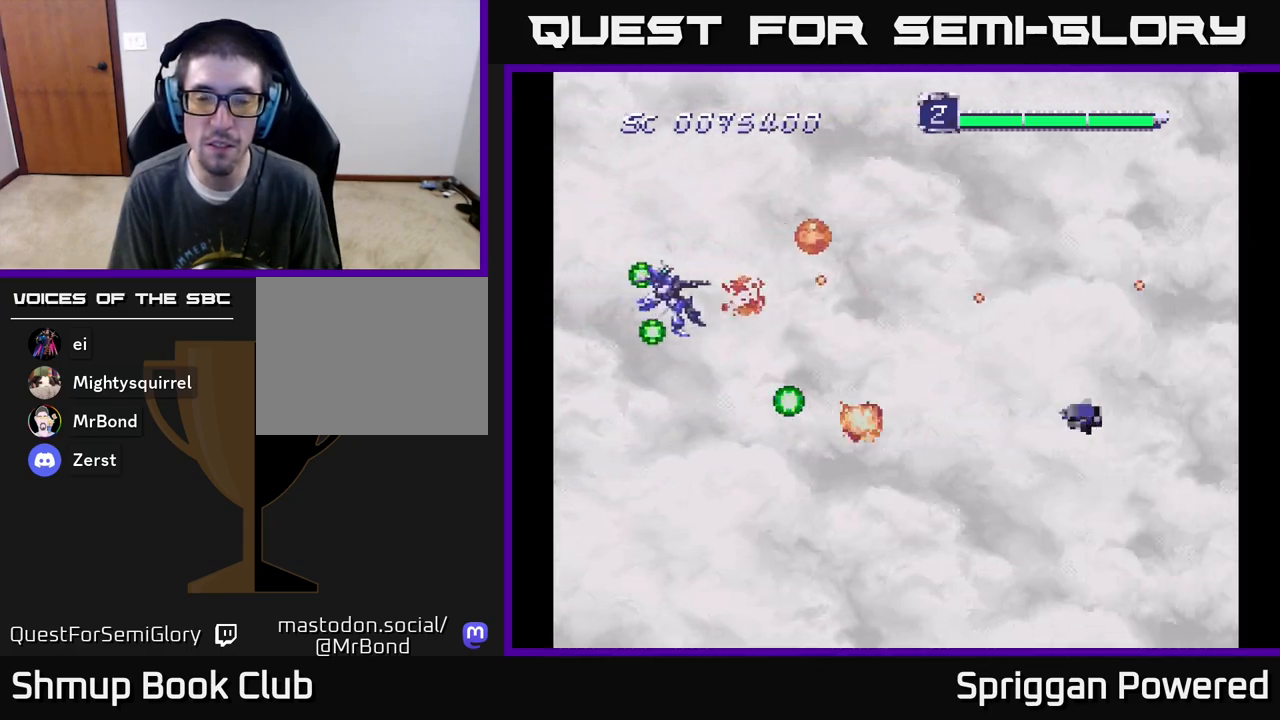
{"buttons": ["DPAD_UP"], "events": [[33, "A", "up"], [50, "DPAD_LEFT", "up"], [83, "A", "down"], [200, "DPAD_LEFT", "down"], [233, "A", "up"], [267, "DPAD_DOWN", "up"], [317, "A", "down"], [317, "DPAD_UP", "down"], [350, "DPAD_LEFT", "up"], [467, "A", "up"]]}
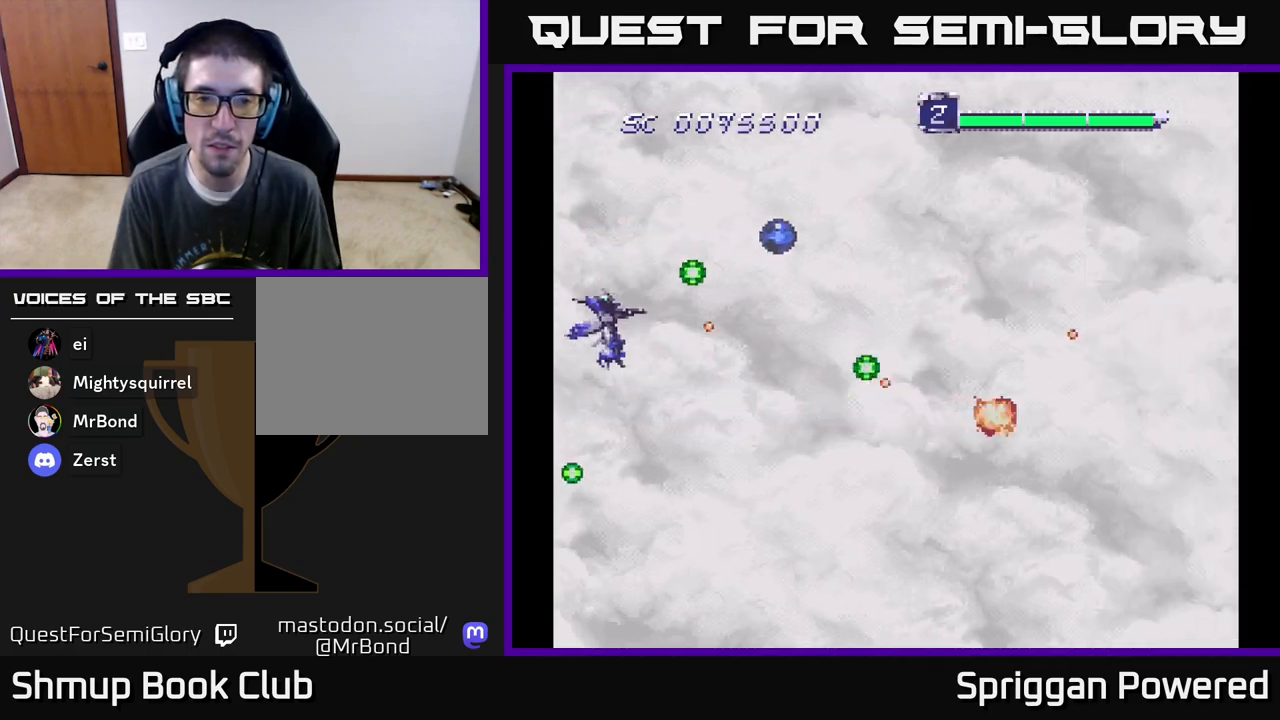
{"buttons": ["A", "DPAD_DOWN"], "events": [[33, "A", "down"], [83, "DPAD_LEFT", "down"], [150, "A", "up"], [167, "DPAD_UP", "up"], [183, "DPAD_DOWN", "down"], [183, "DPAD_LEFT", "up"], [233, "DPAD_DOWN", "up"], [250, "A", "down"], [250, "DPAD_DOWN", "down"], [383, "A", "up"], [467, "A", "down"]]}
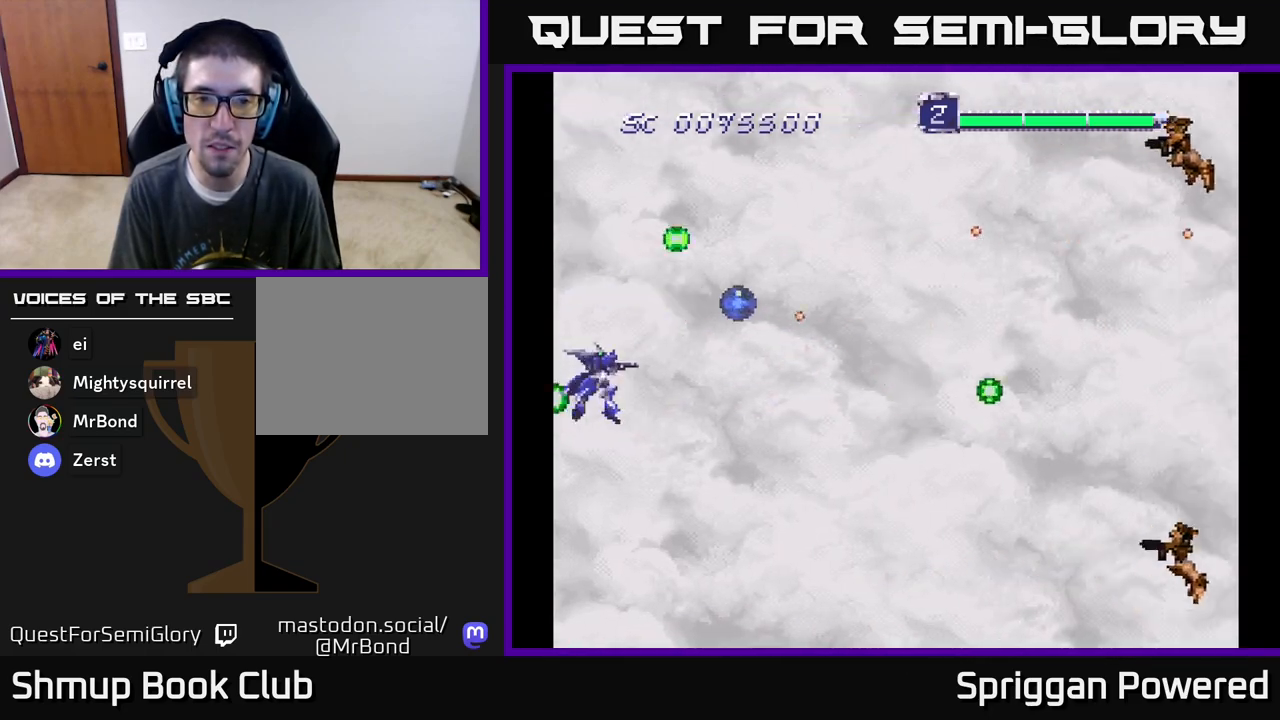
{"buttons": ["A", "DPAD_RIGHT"], "events": [[17, "DPAD_RIGHT", "down"], [100, "A", "up"], [183, "A", "down"], [300, "A", "up"], [383, "A", "down"], [400, "DPAD_DOWN", "up"]]}
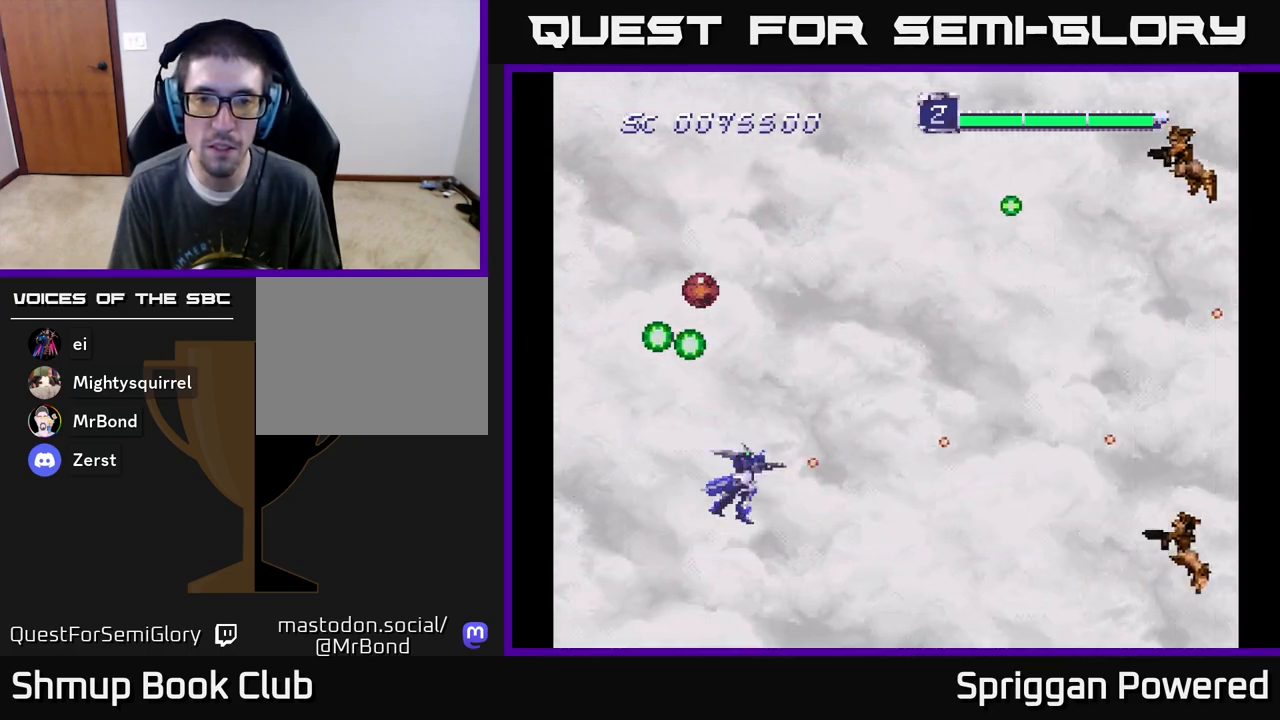
{"buttons": ["A", "DPAD_DOWN", "DPAD_LEFT"]}
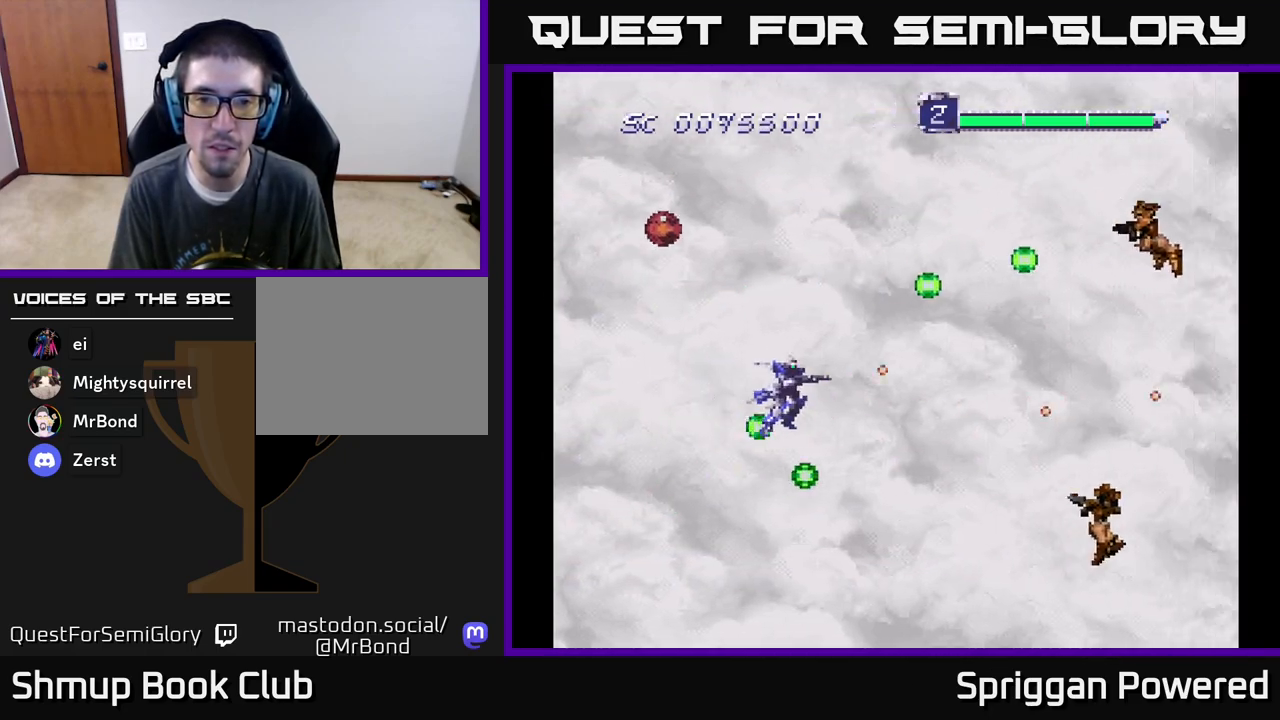
{"buttons": ["A", "DPAD_UP", "DPAD_LEFT"]}
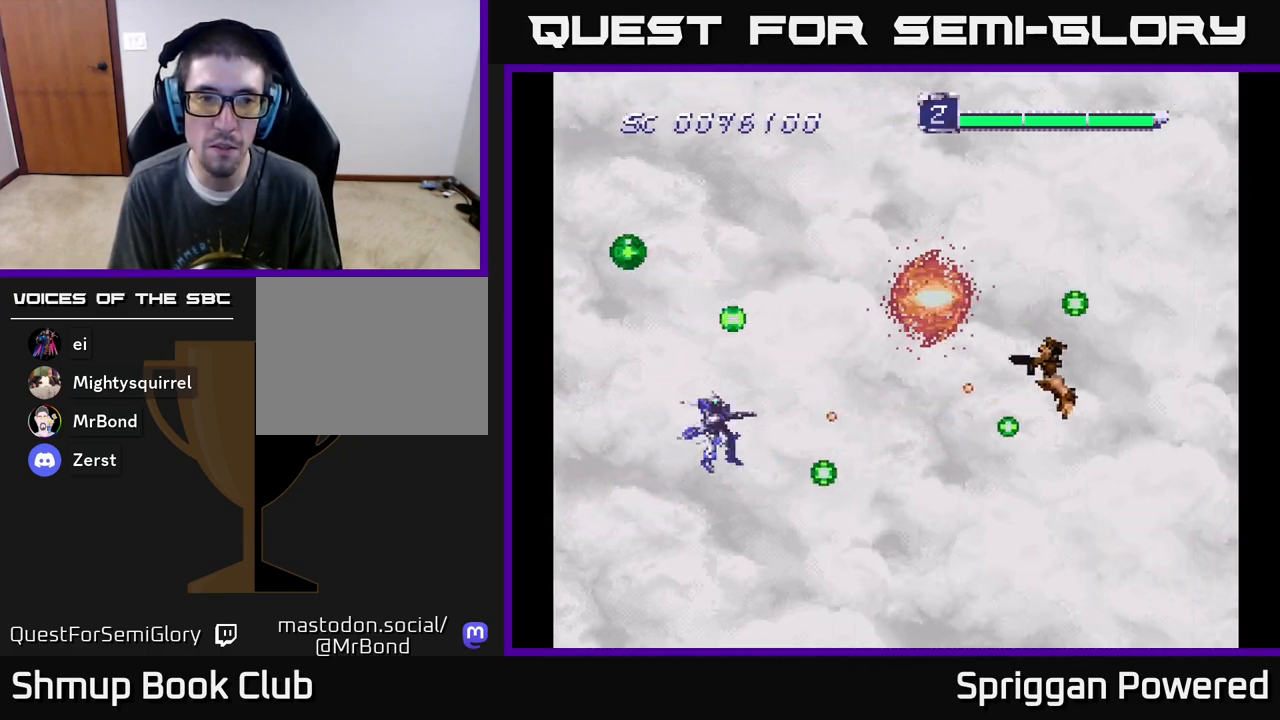
{"buttons": ["A", "DPAD_UP", "DPAD_RIGHT"], "events": [[33, "A", "up"], [83, "A", "down"], [217, "A", "up"], [267, "A", "down"], [400, "A", "up"], [450, "A", "down"], [450, "DPAD_LEFT", "up"], [483, "DPAD_RIGHT", "down"]]}
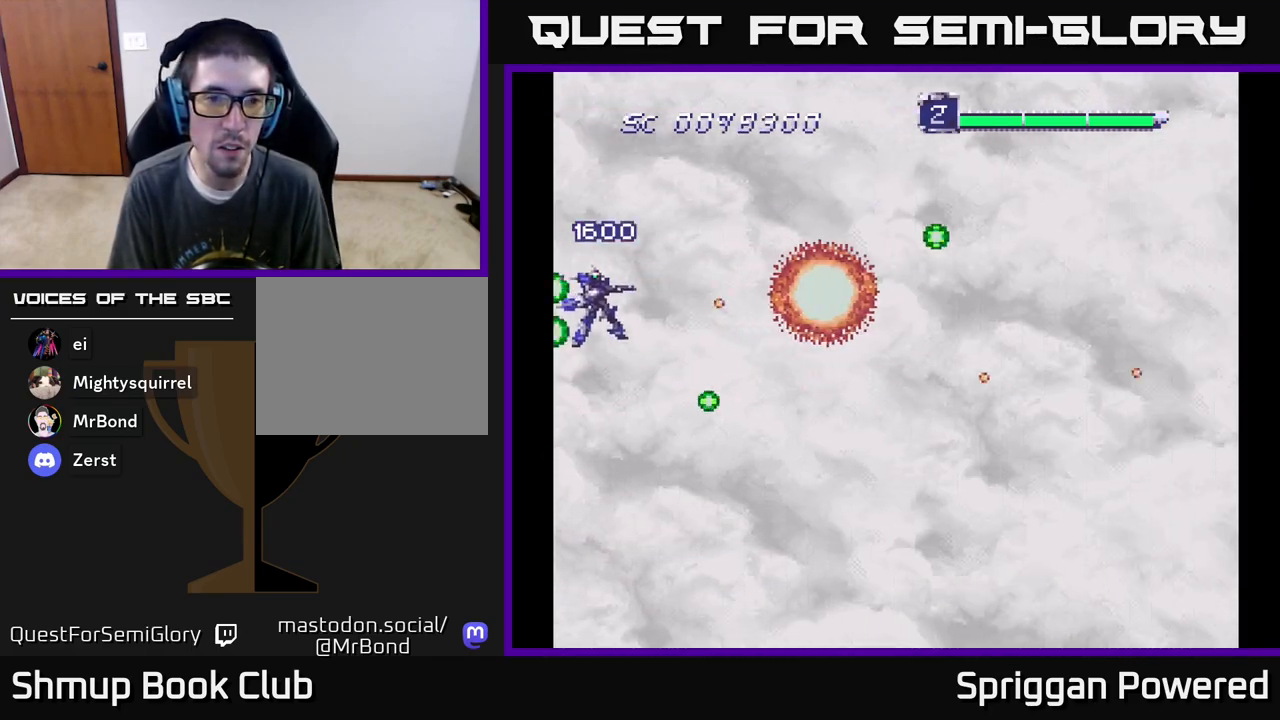
{"buttons": ["DPAD_DOWN", "DPAD_RIGHT"], "events": [[50, "DPAD_UP", "up"], [67, "A", "up"], [133, "A", "down"], [150, "DPAD_DOWN", "down"], [267, "A", "up"], [333, "A", "down"], [467, "A", "up"]]}
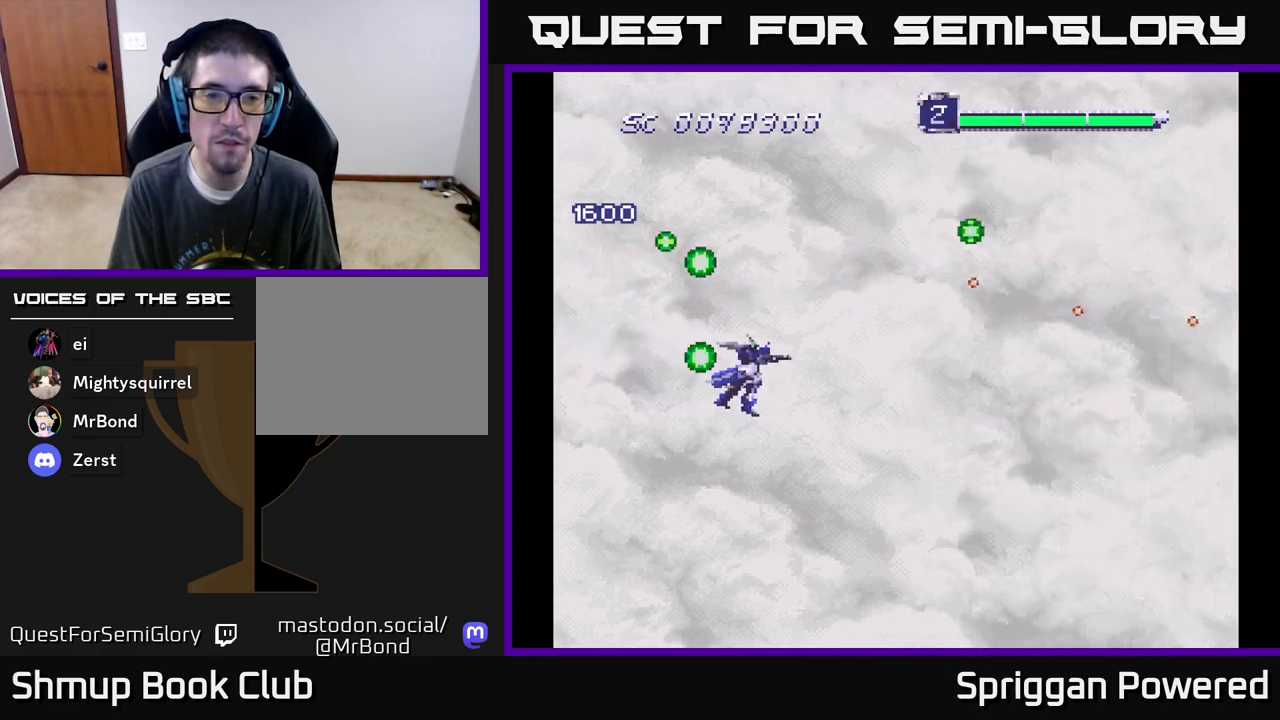
{"buttons": ["A", "DPAD_UP"]}